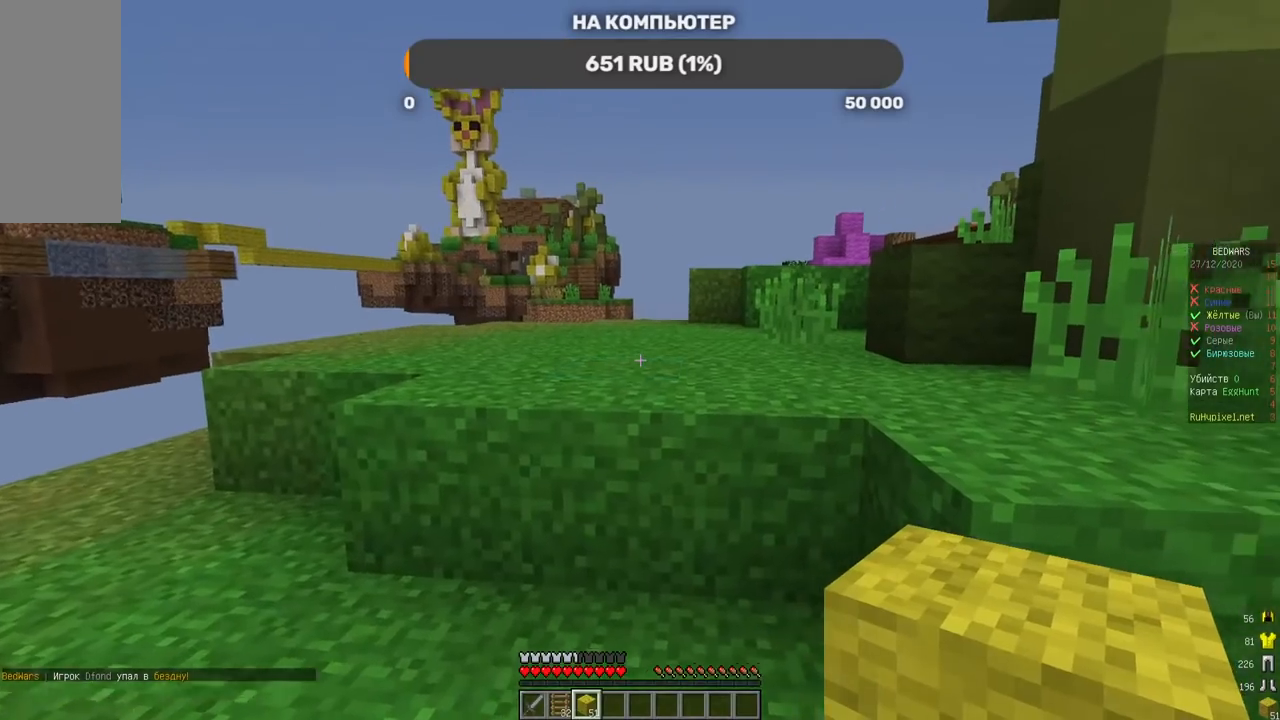
Gameplay with keyboard and mouse; each line is a JSON object with the keys and mouse buttons held at the frame after it. "events" lists presses ("down") and releases ("up") of "a", "d", "s", "w", "mouse_left" and "mouse_right" between this image and that frame as [ms after this image, input, new state], when the widget could be followed in between. "mouse_left", "mouse_right" = the "left", "right" buttons of the "mouse" list. No other keys are recorded. Fast repeated clicks can show as one long hold. Mouse movement is not recorded.
{"keys": ["w"], "mouse": [], "events": [[17, "w", "down"]]}
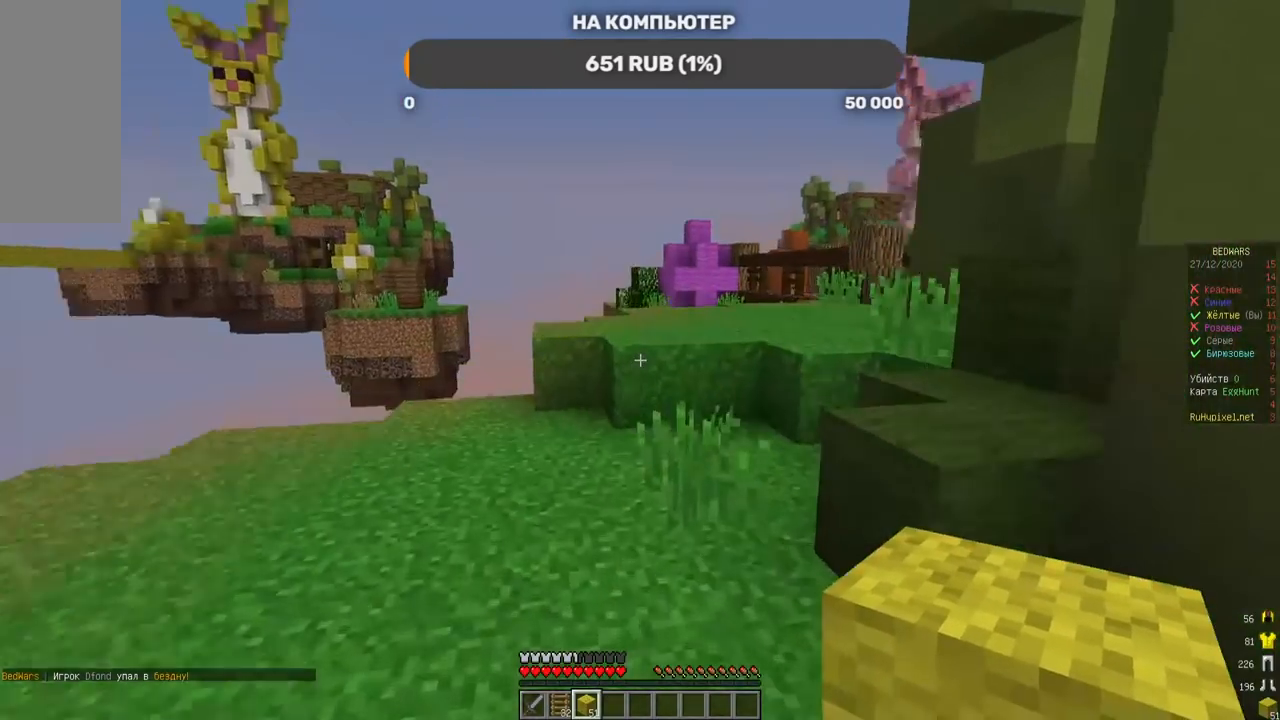
{"keys": ["w"], "mouse": [], "events": []}
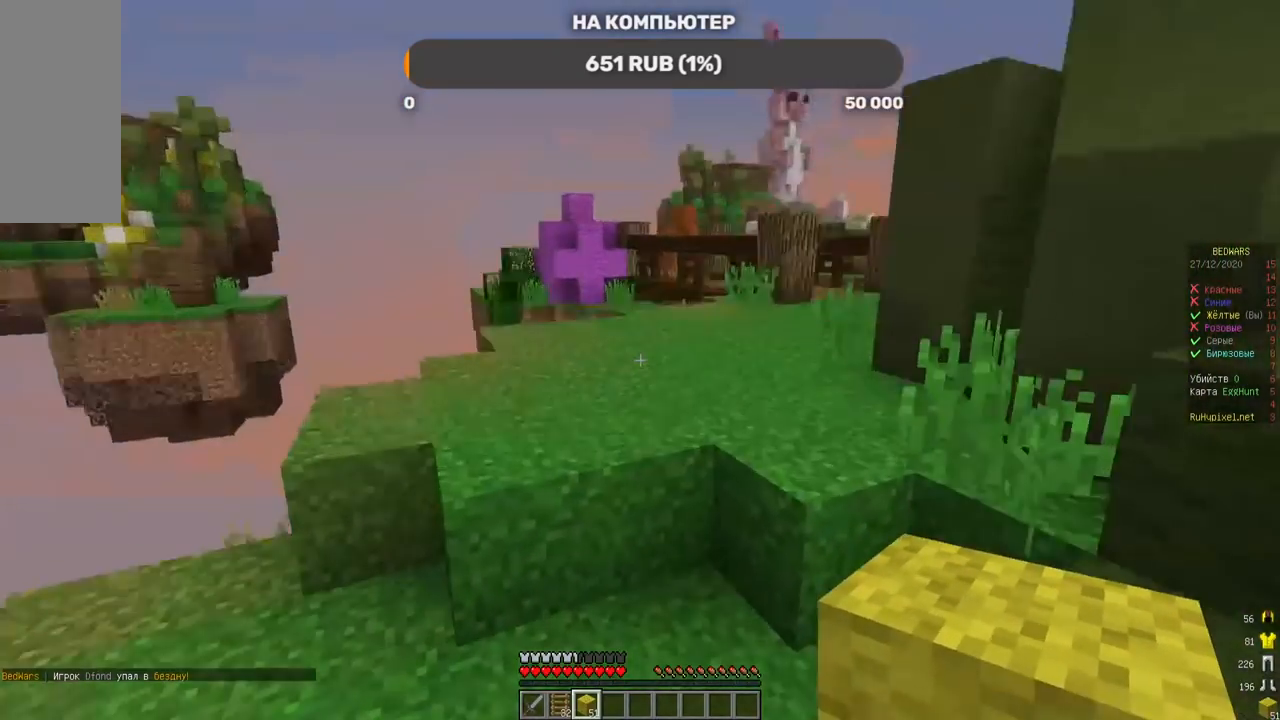
{"keys": ["w"], "mouse": [], "events": [[285, "mouse_right", "down"], [453, "mouse_right", "up"]]}
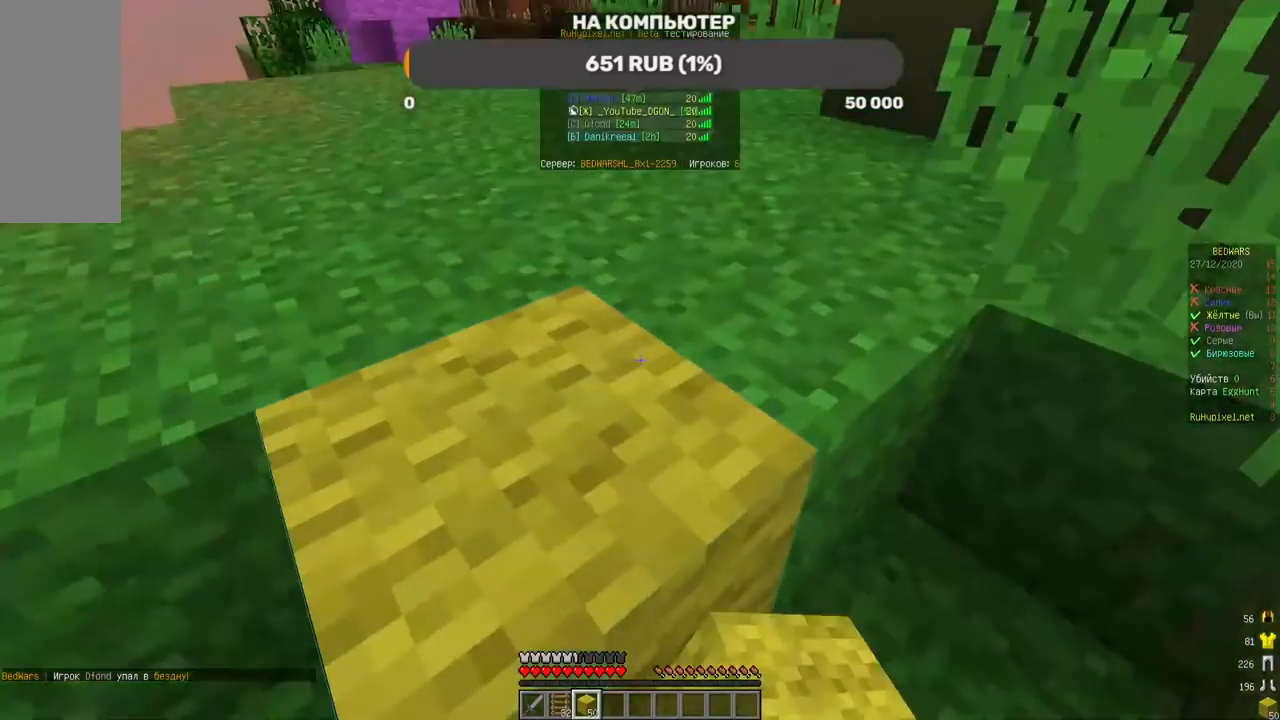
{"keys": ["w"], "mouse": [], "events": []}
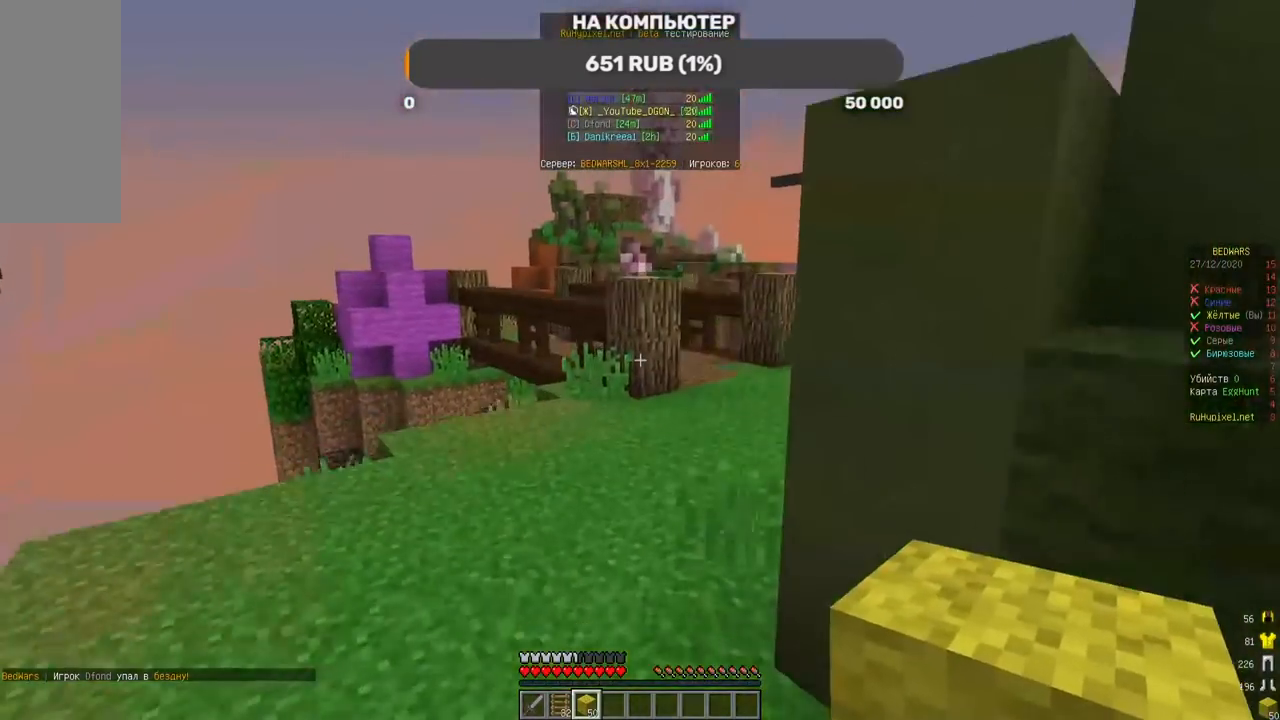
{"keys": ["w"], "mouse": [], "events": []}
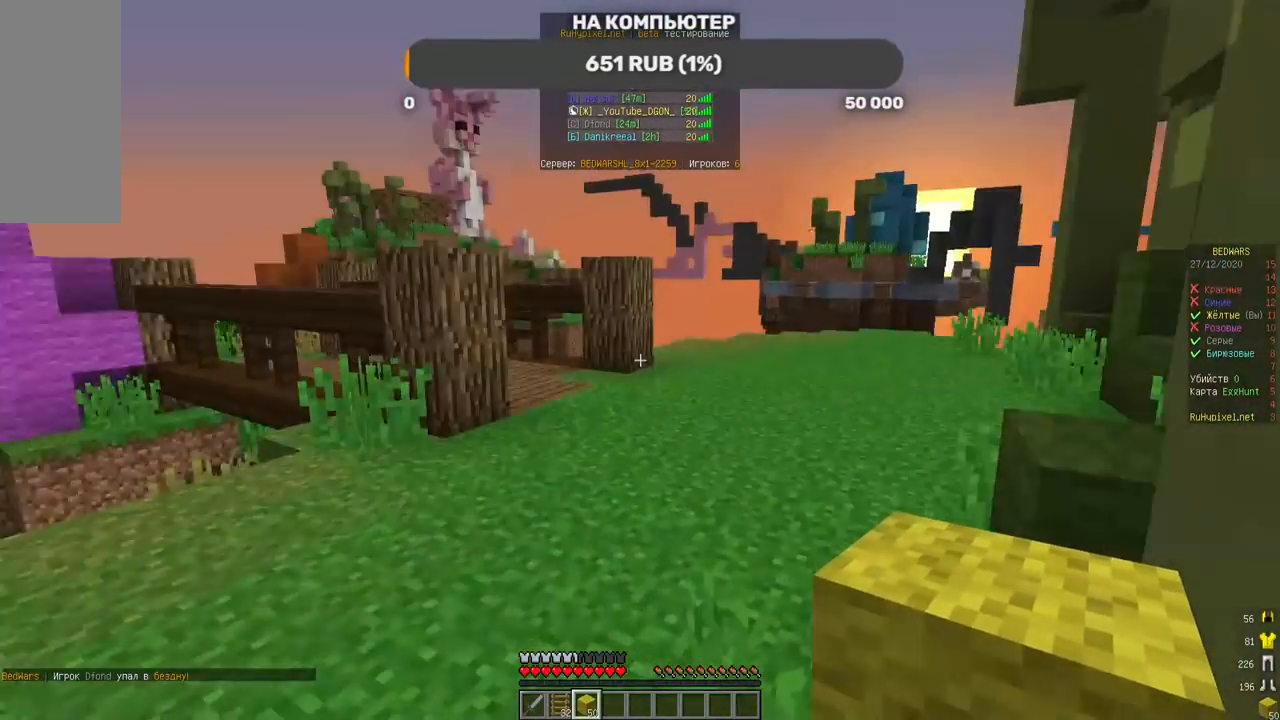
{"keys": ["w"], "mouse": [], "events": []}
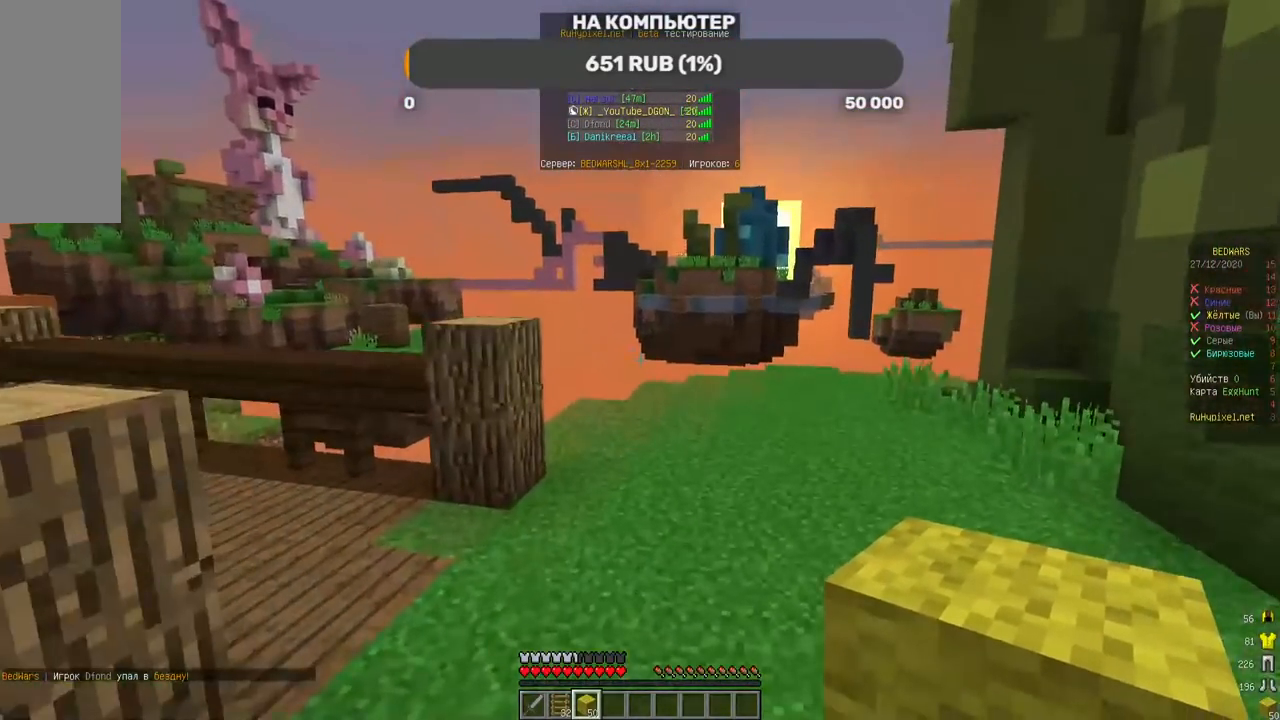
{"keys": ["d", "w"], "mouse": [], "events": [[219, "d", "down"]]}
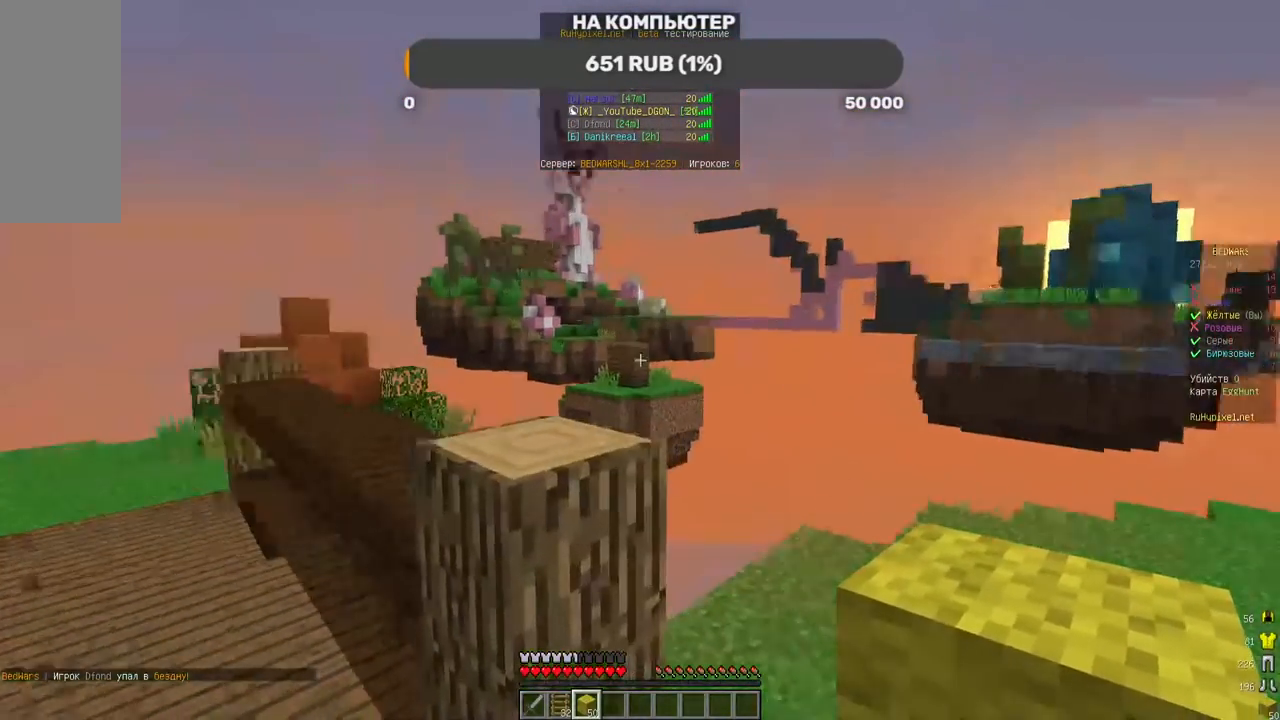
{"keys": ["d"], "mouse": [], "events": [[454, "w", "up"]]}
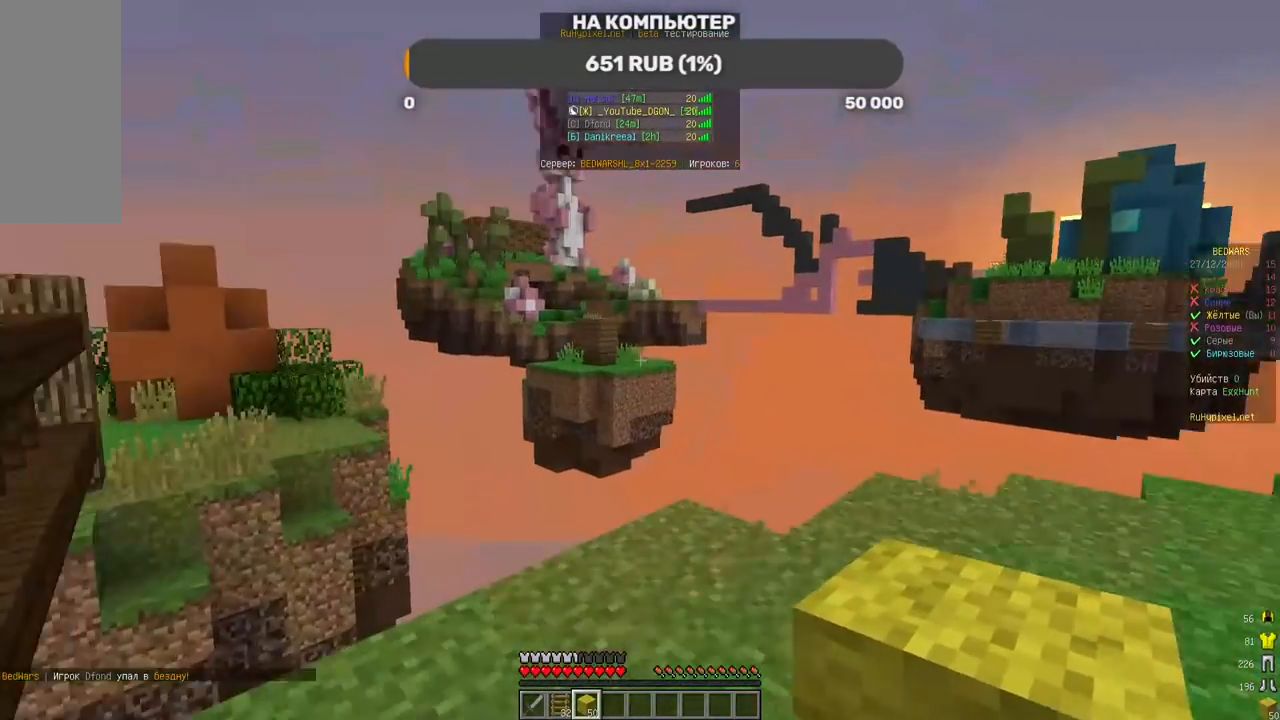
{"keys": [], "mouse": [], "events": [[135, "d", "up"]]}
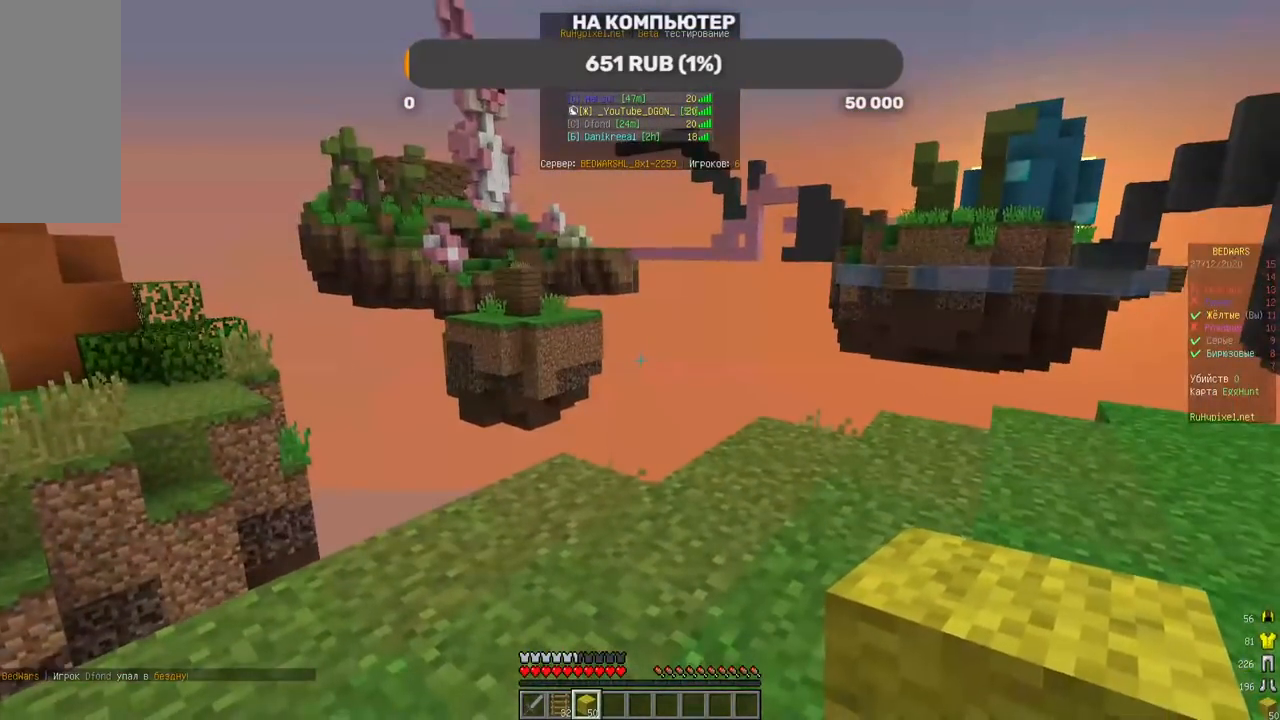
{"keys": ["w"], "mouse": [], "events": [[168, "d", "down"], [202, "w", "down"], [387, "d", "up"]]}
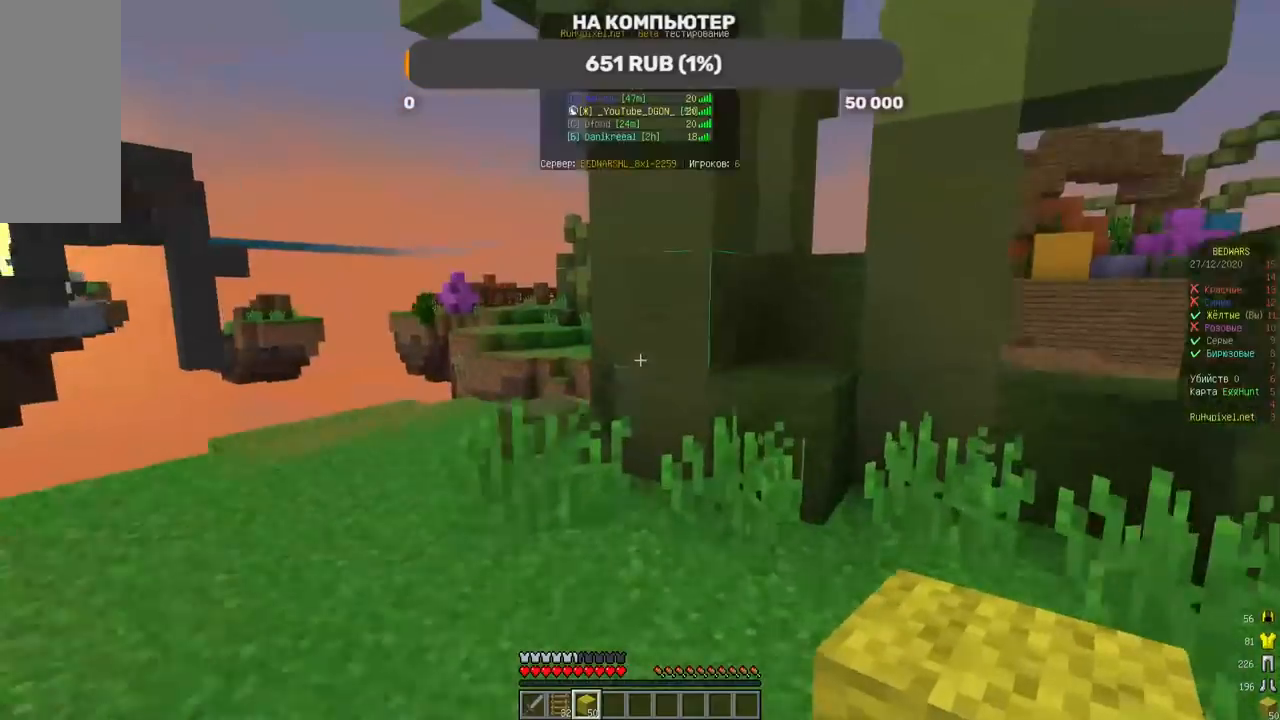
{"keys": ["a", "w"], "mouse": []}
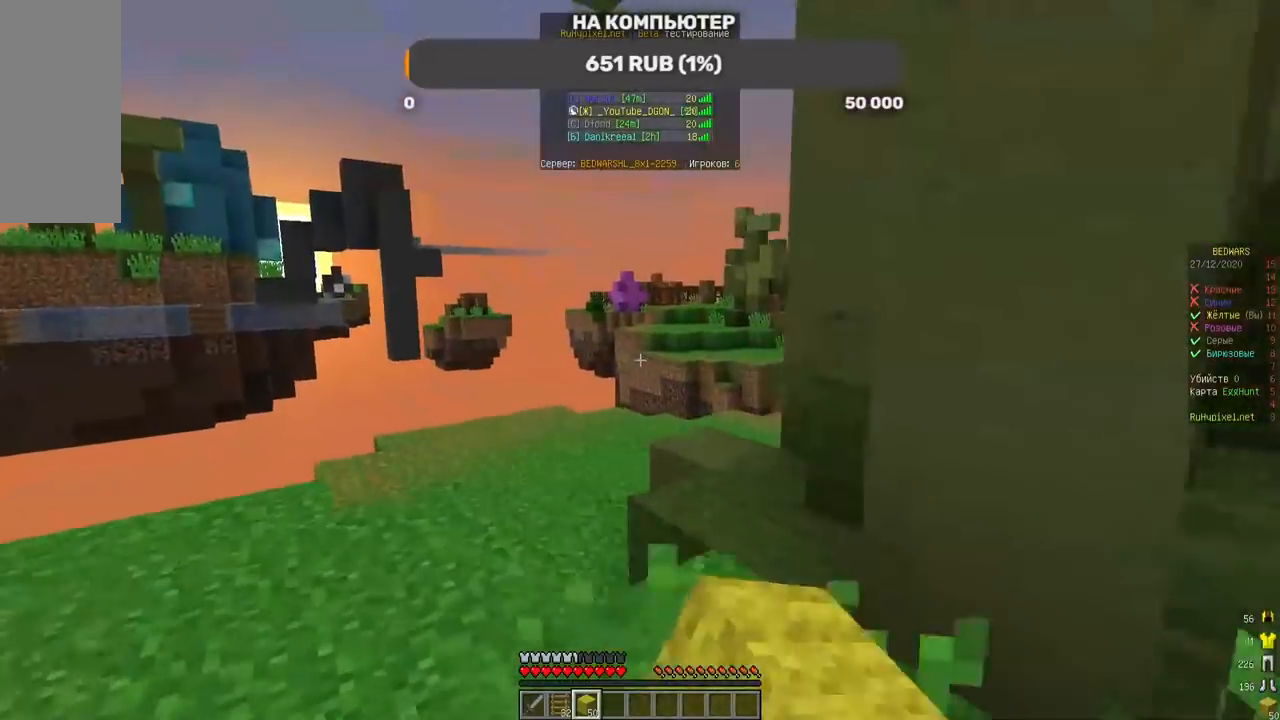
{"keys": ["w"], "mouse": ["left"]}
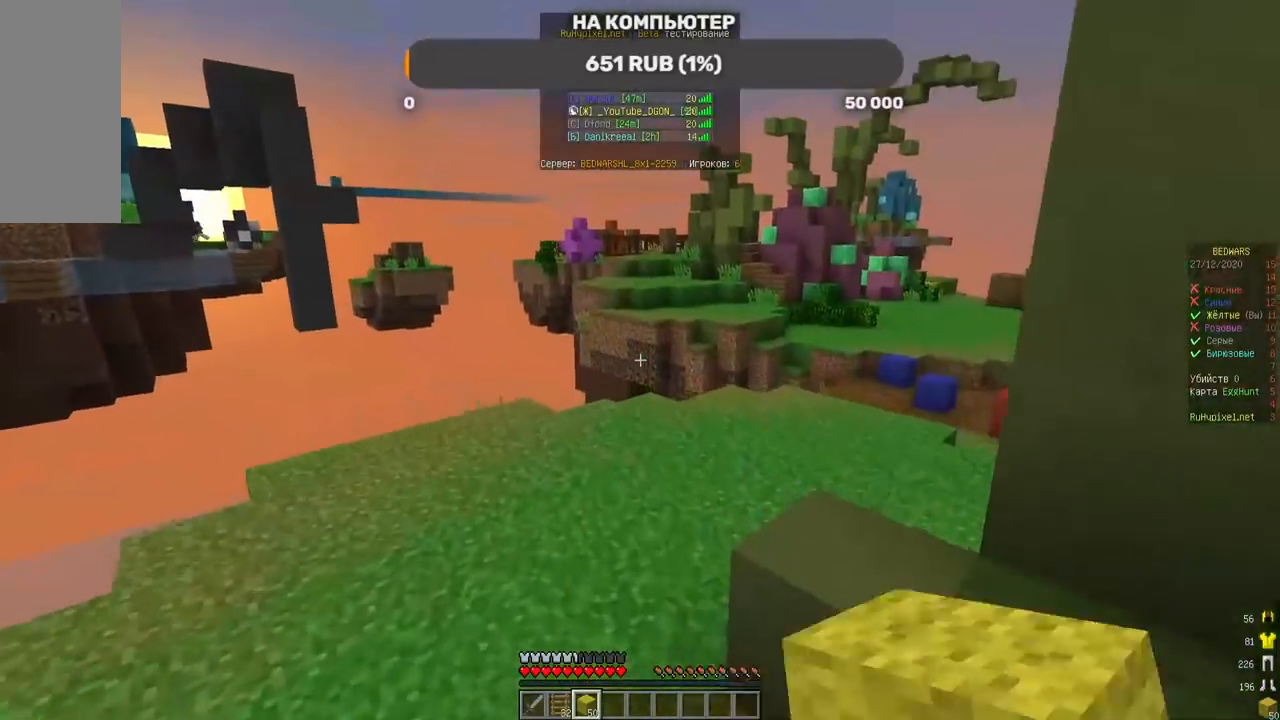
{"keys": ["w"], "mouse": []}
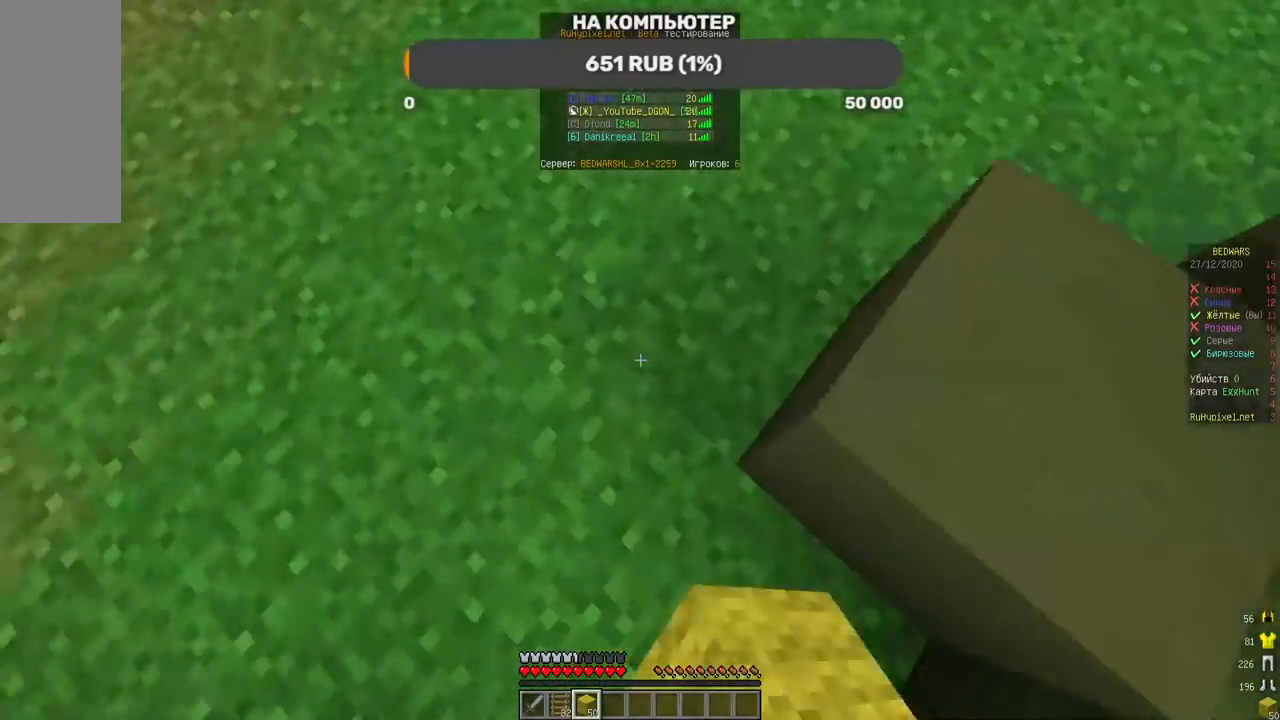
{"keys": ["w"], "mouse": [], "events": []}
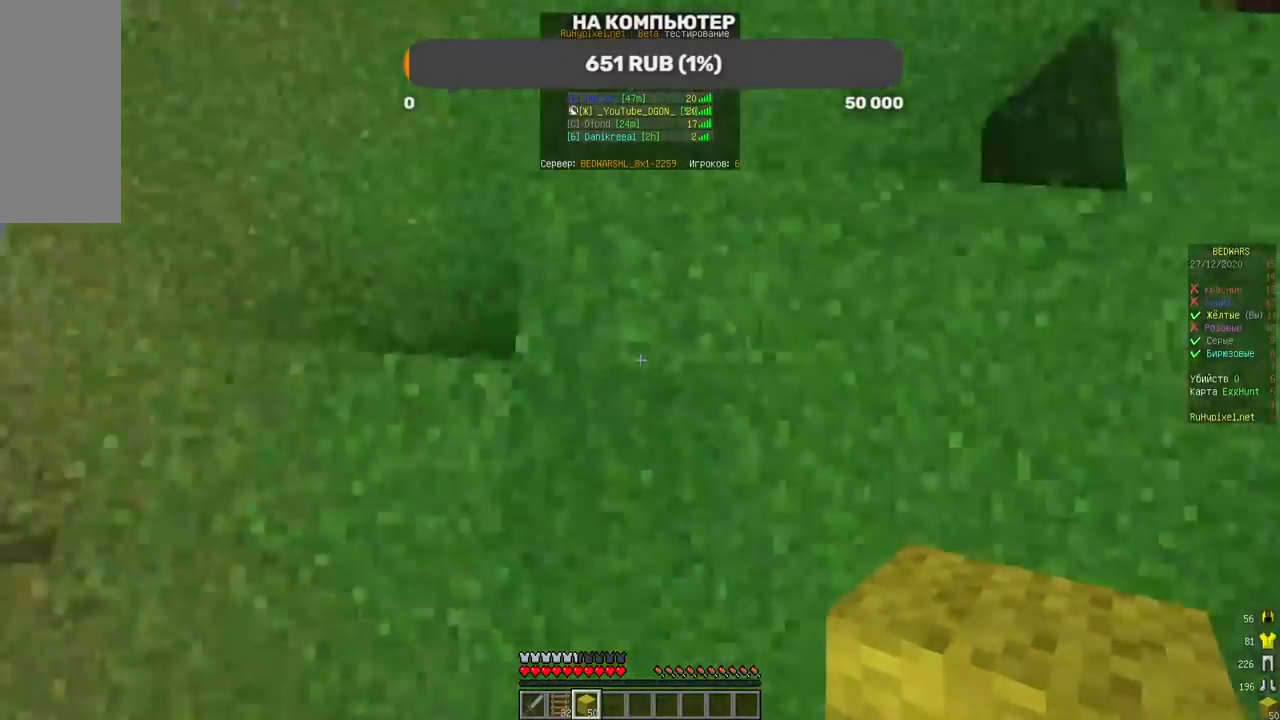
{"keys": ["w"], "mouse": ["right"], "events": [[453, "mouse_right", "down"]]}
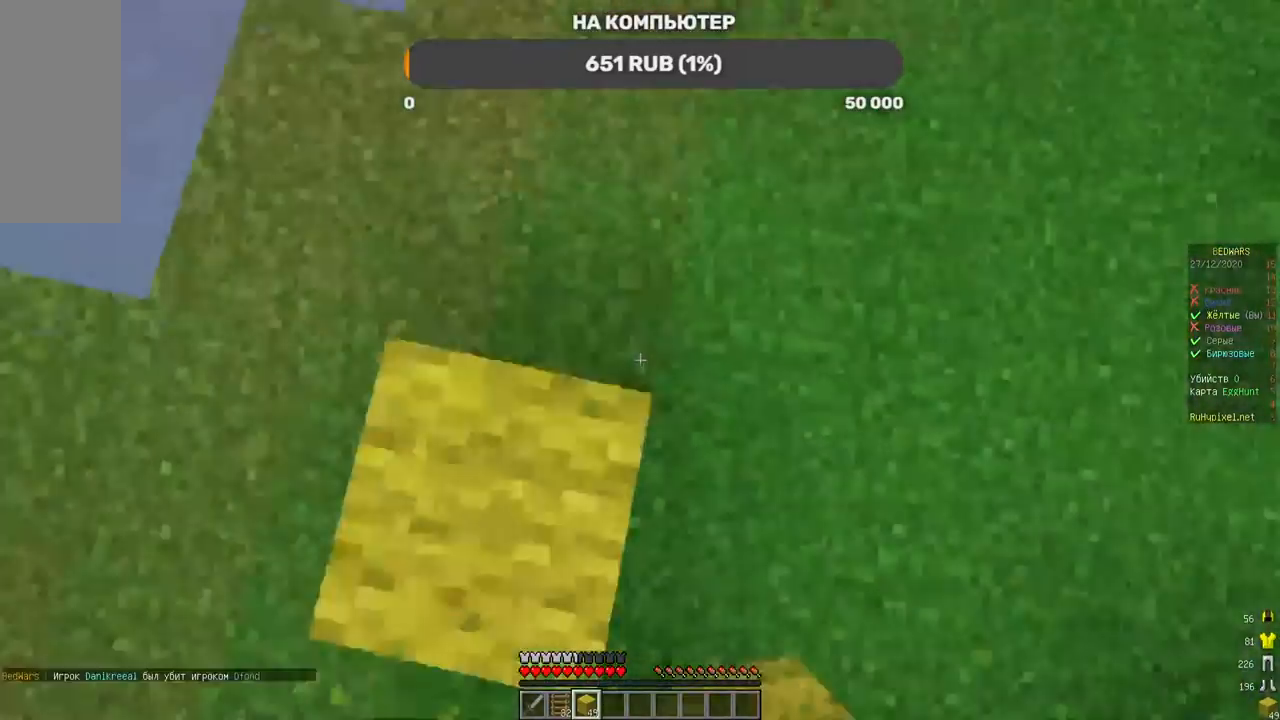
{"keys": ["d", "w"], "mouse": [], "events": [[151, "mouse_right", "up"], [420, "d", "down"]]}
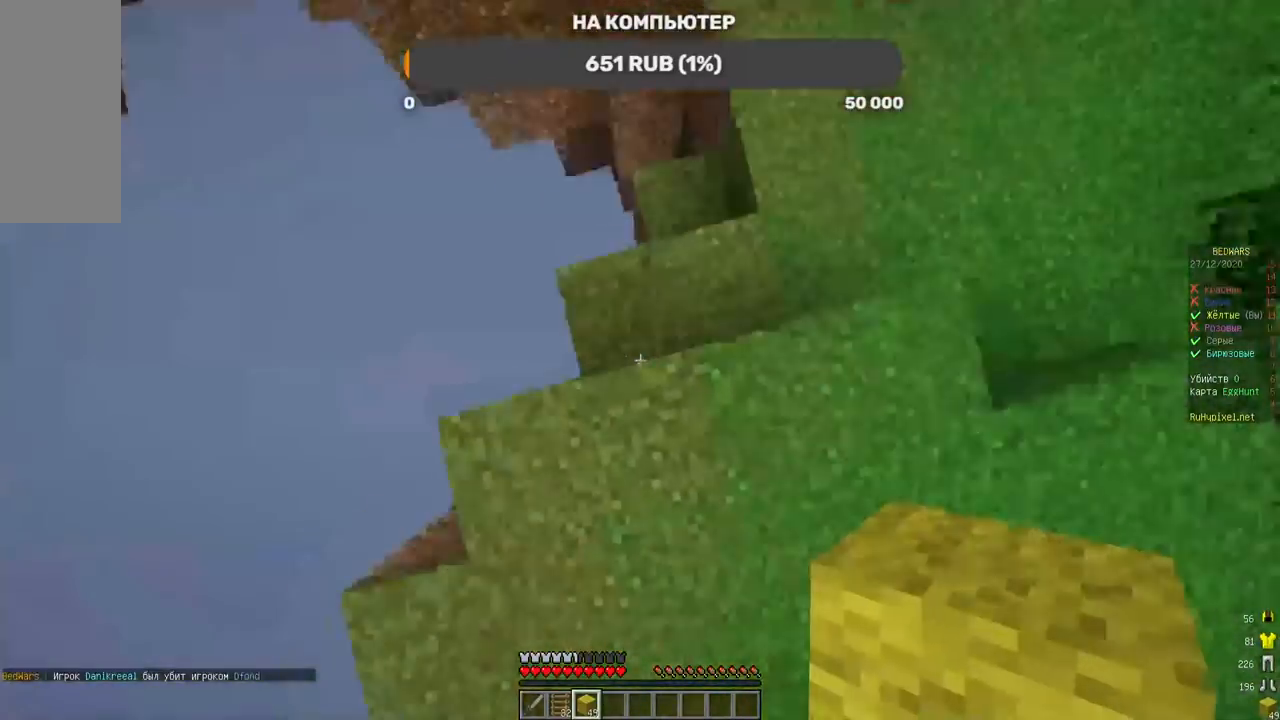
{"keys": ["a", "w"], "mouse": [], "events": [[470, "a", "down"], [470, "d", "up"]]}
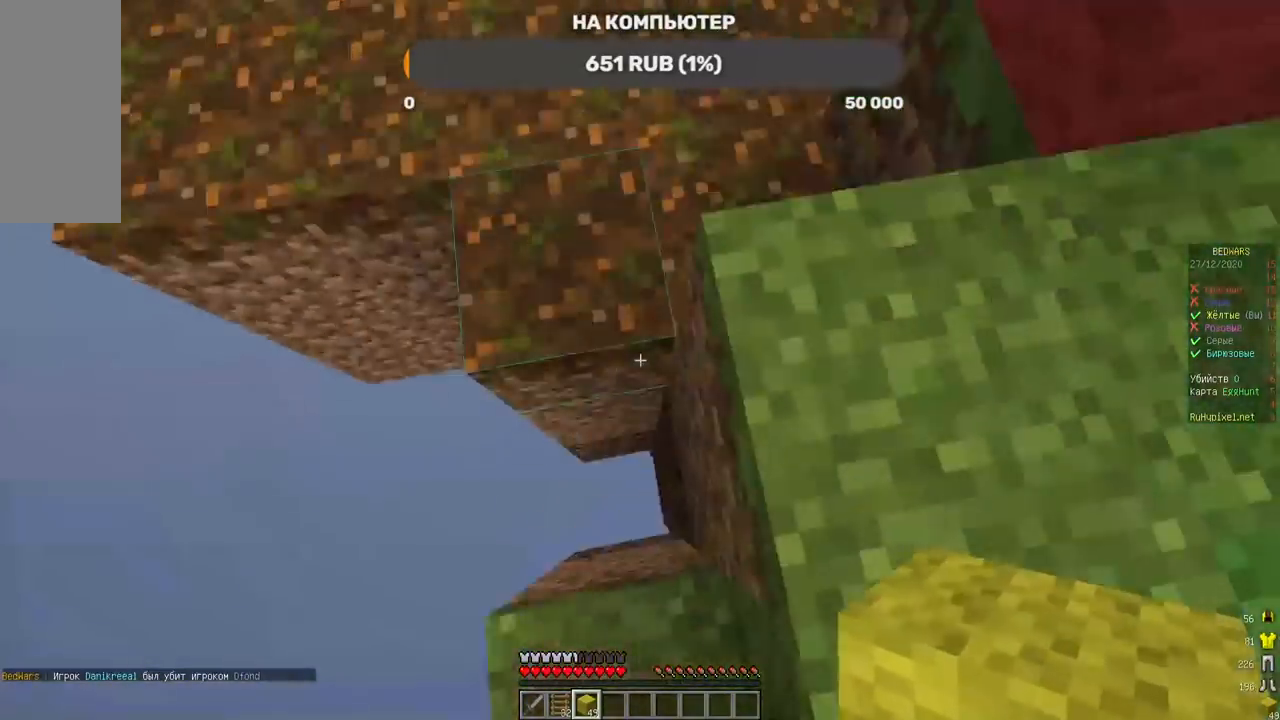
{"keys": ["w"], "mouse": [], "events": [[134, "a", "up"]]}
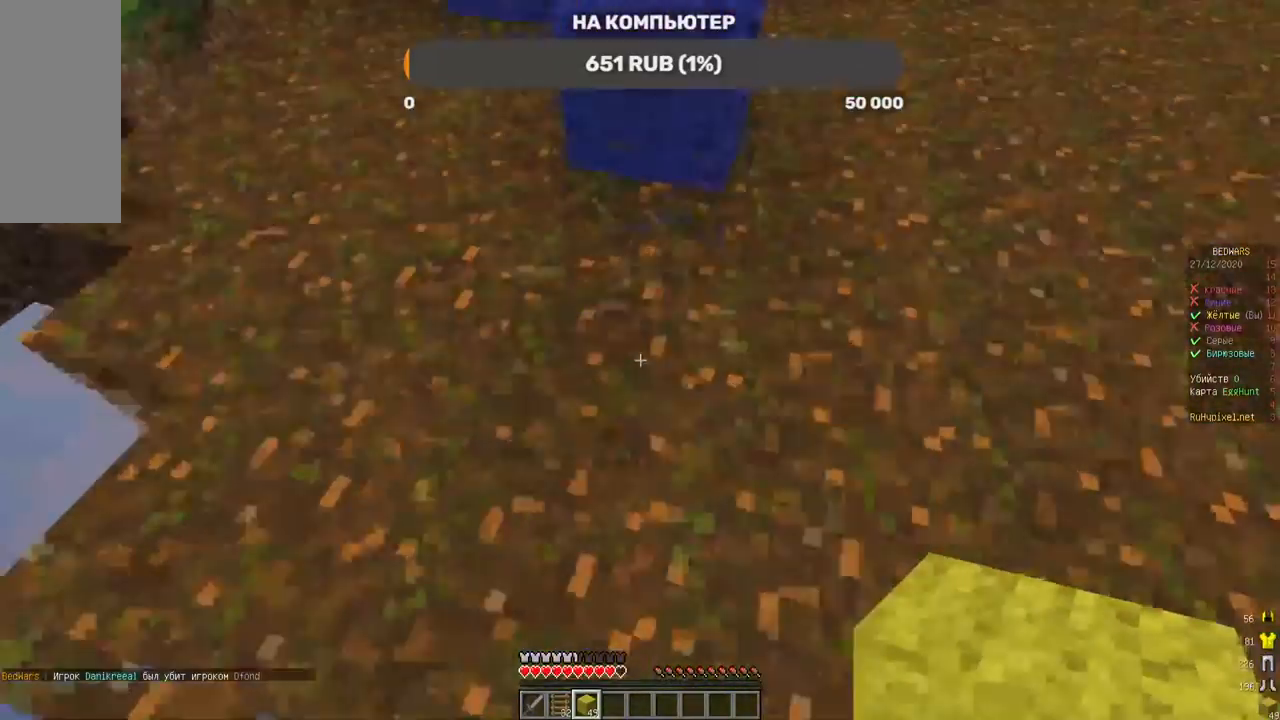
{"keys": [], "mouse": [], "events": [[336, "w", "up"]]}
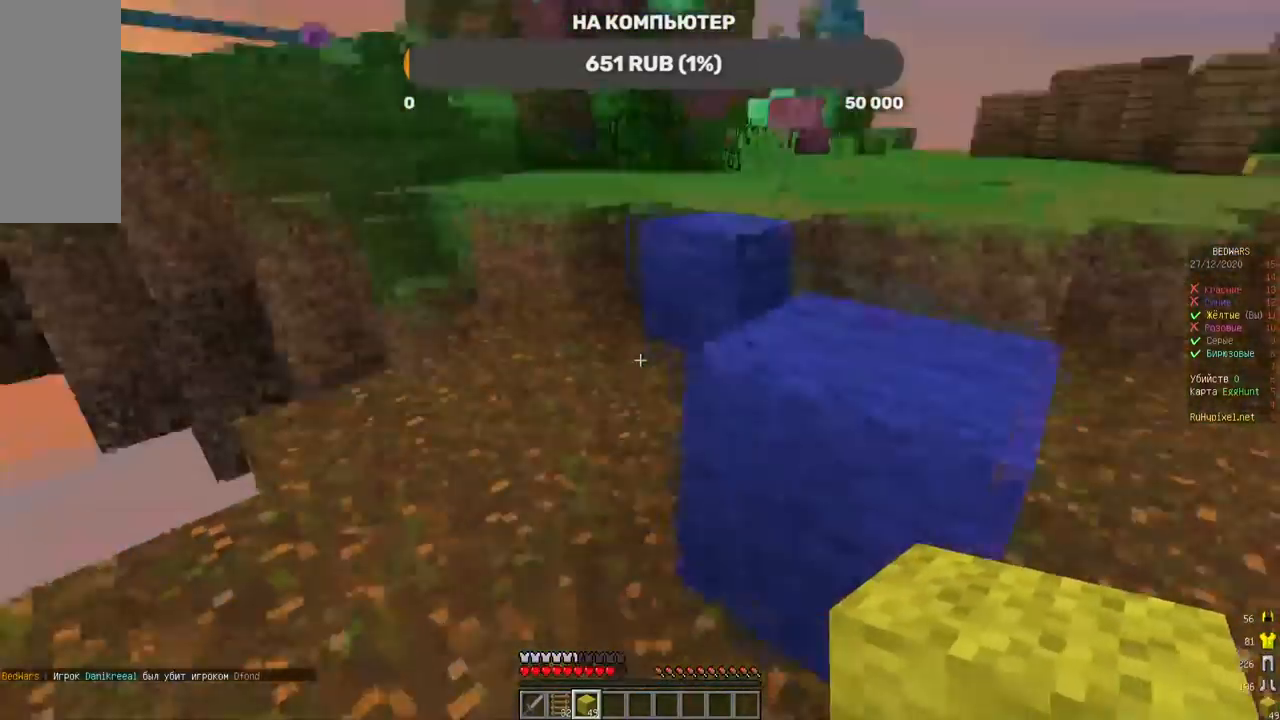
{"keys": ["w"], "mouse": []}
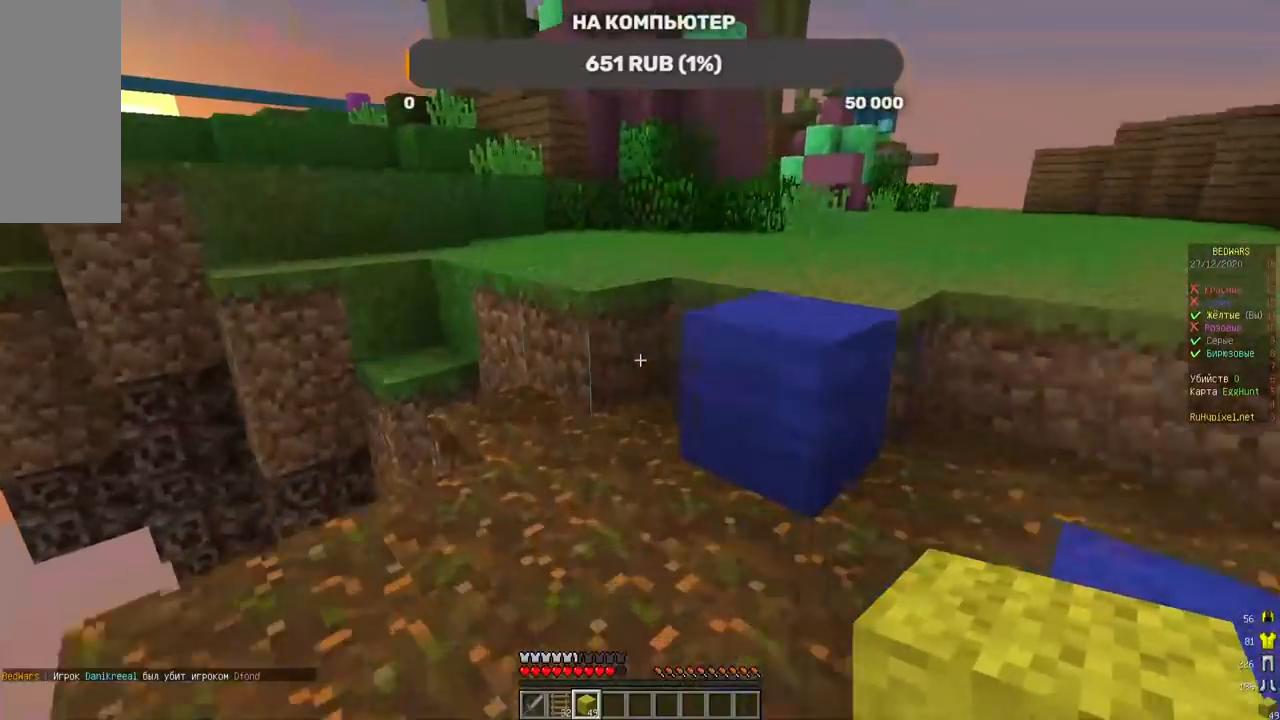
{"keys": ["w"], "mouse": [], "events": [[68, "mouse_right", "down"], [219, "mouse_right", "up"], [320, "mouse_left", "down"], [387, "mouse_left", "up"], [454, "mouse_left", "down"], [488, "mouse_left", "up"]]}
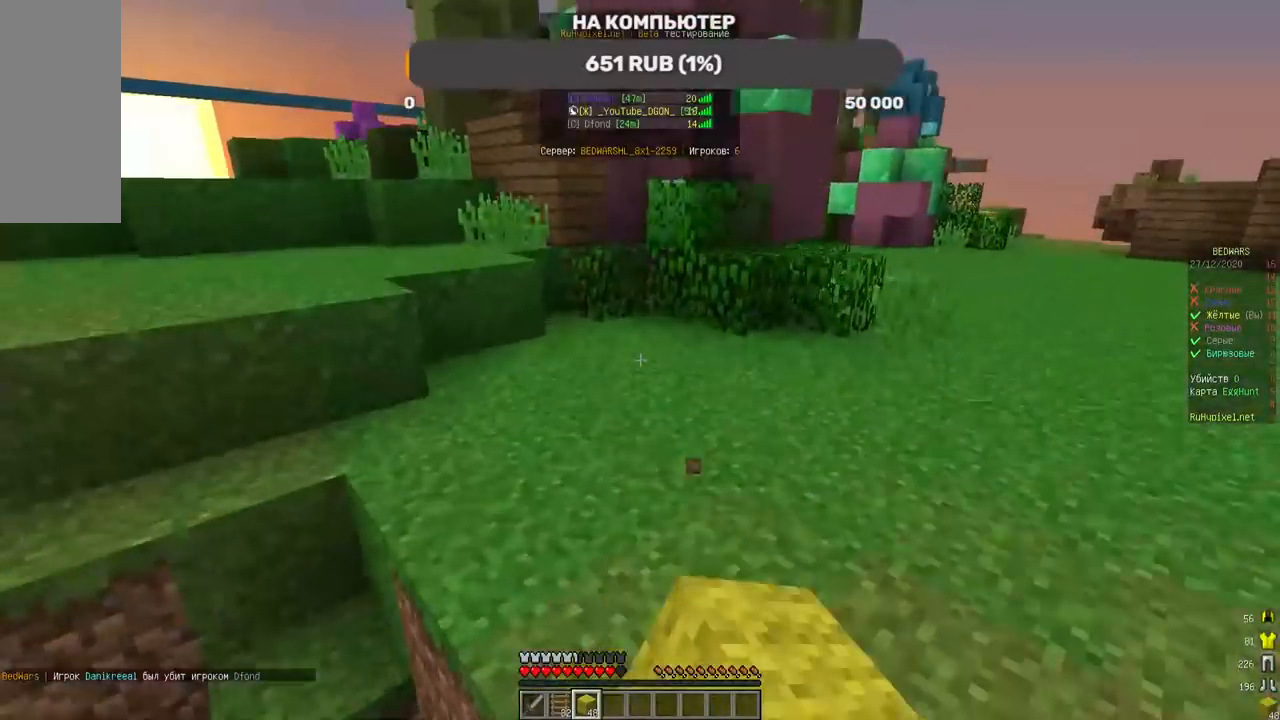
{"keys": ["w"], "mouse": ["right"], "events": [[100, "mouse_left", "down"], [218, "mouse_left", "up"], [302, "mouse_left", "down"], [470, "mouse_left", "up"], [470, "mouse_right", "down"]]}
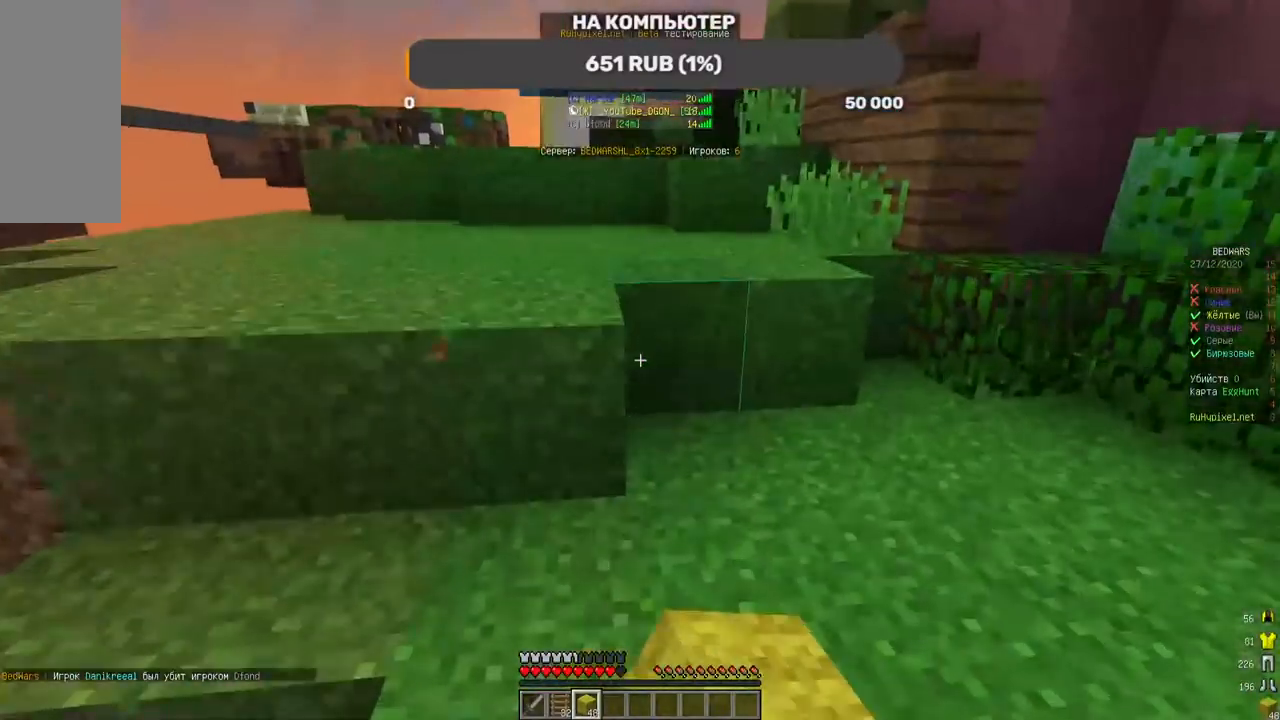
{"keys": ["w"], "mouse": [], "events": [[135, "mouse_right", "up"]]}
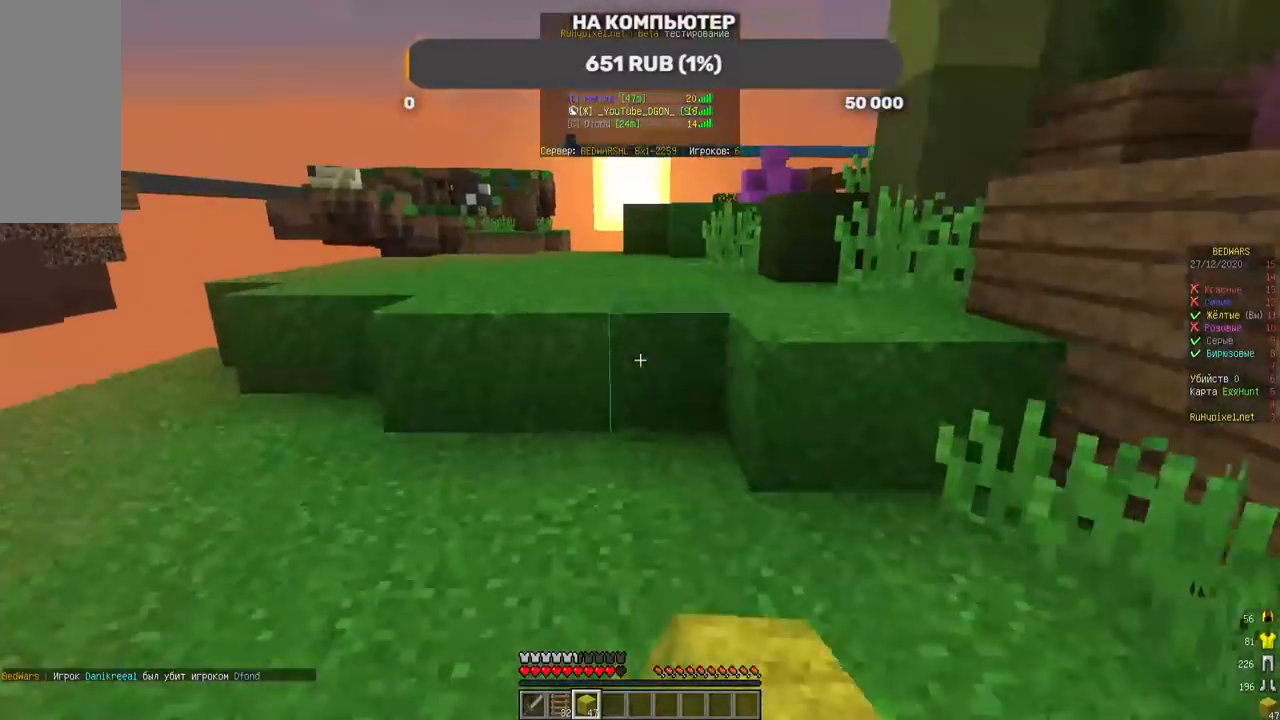
{"keys": ["w"], "mouse": ["left"]}
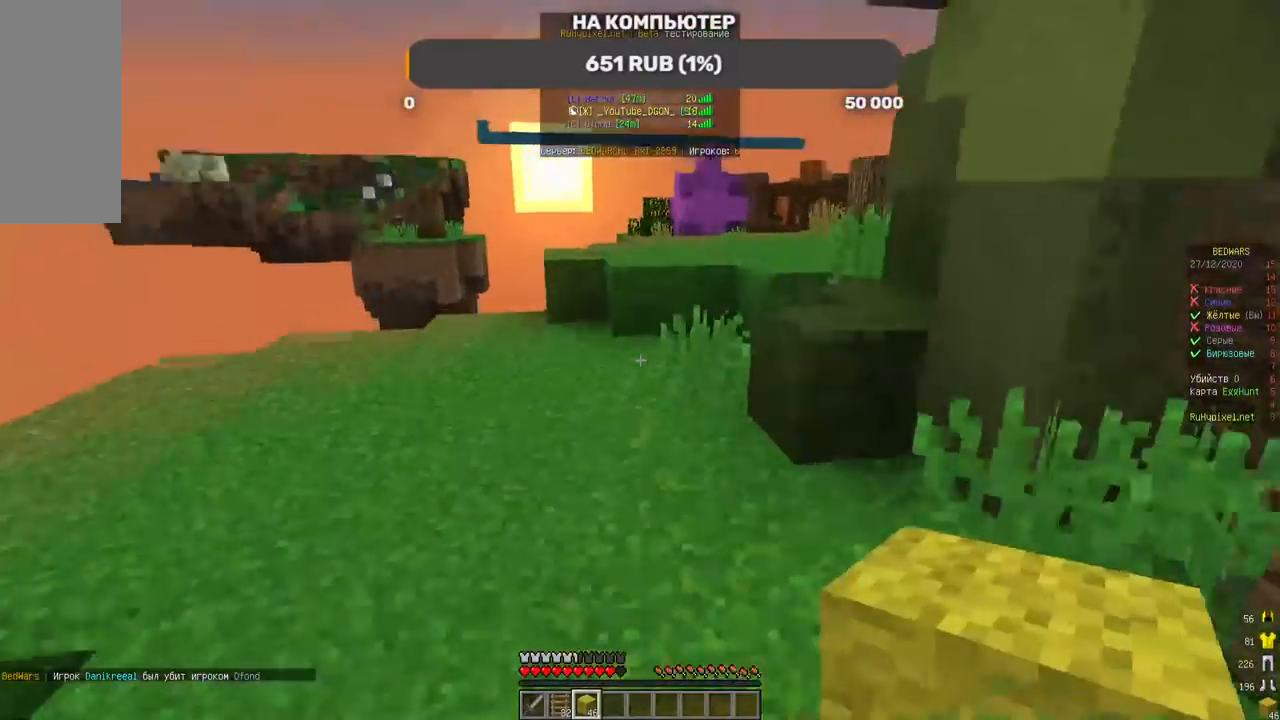
{"keys": ["w"], "mouse": [], "events": [[219, "mouse_left", "up"], [235, "mouse_left", "down"], [286, "mouse_left", "up"]]}
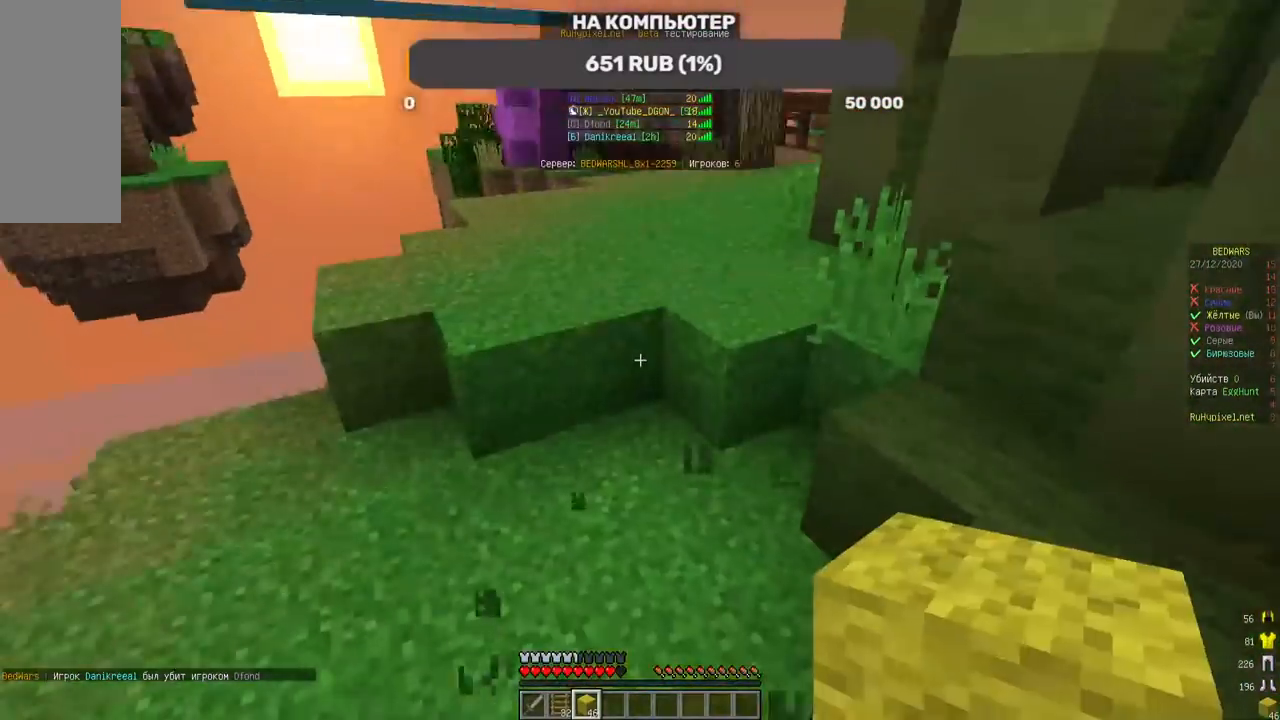
{"keys": ["w"], "mouse": [], "events": [[68, "mouse_right", "down"], [252, "mouse_right", "up"]]}
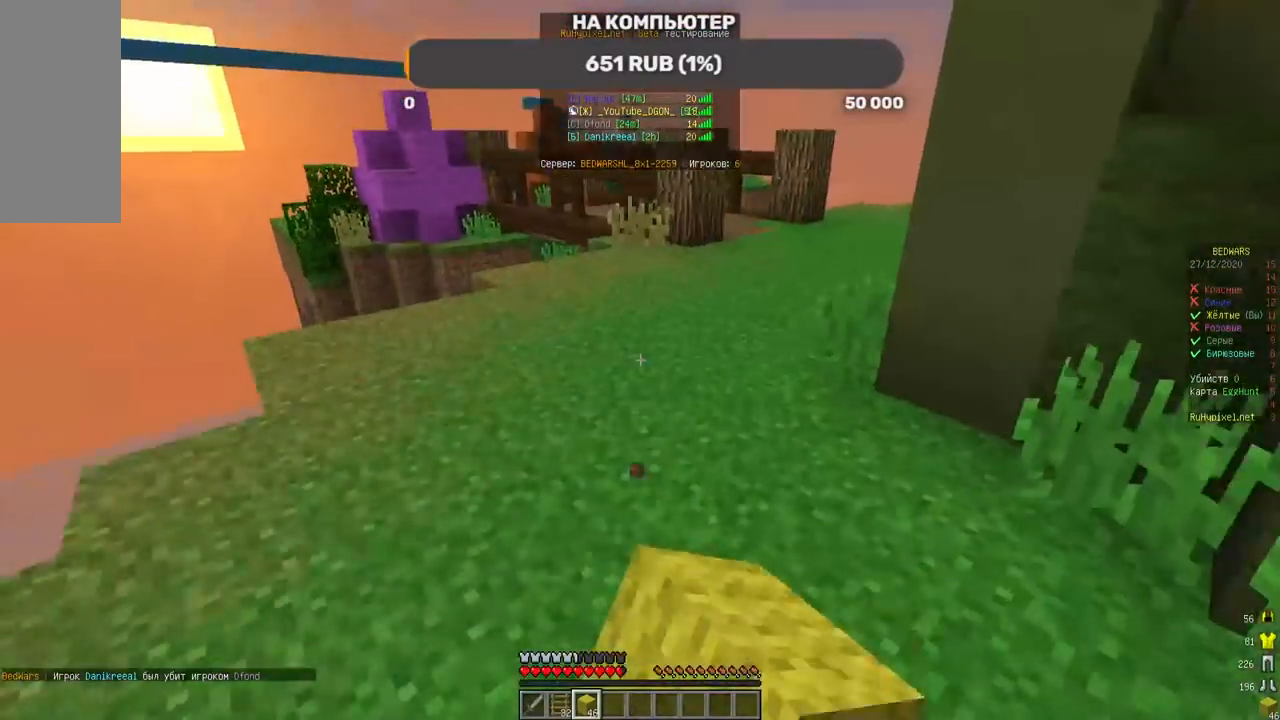
{"keys": ["w"], "mouse": [], "events": [[67, "mouse_left", "down"], [135, "mouse_left", "up"]]}
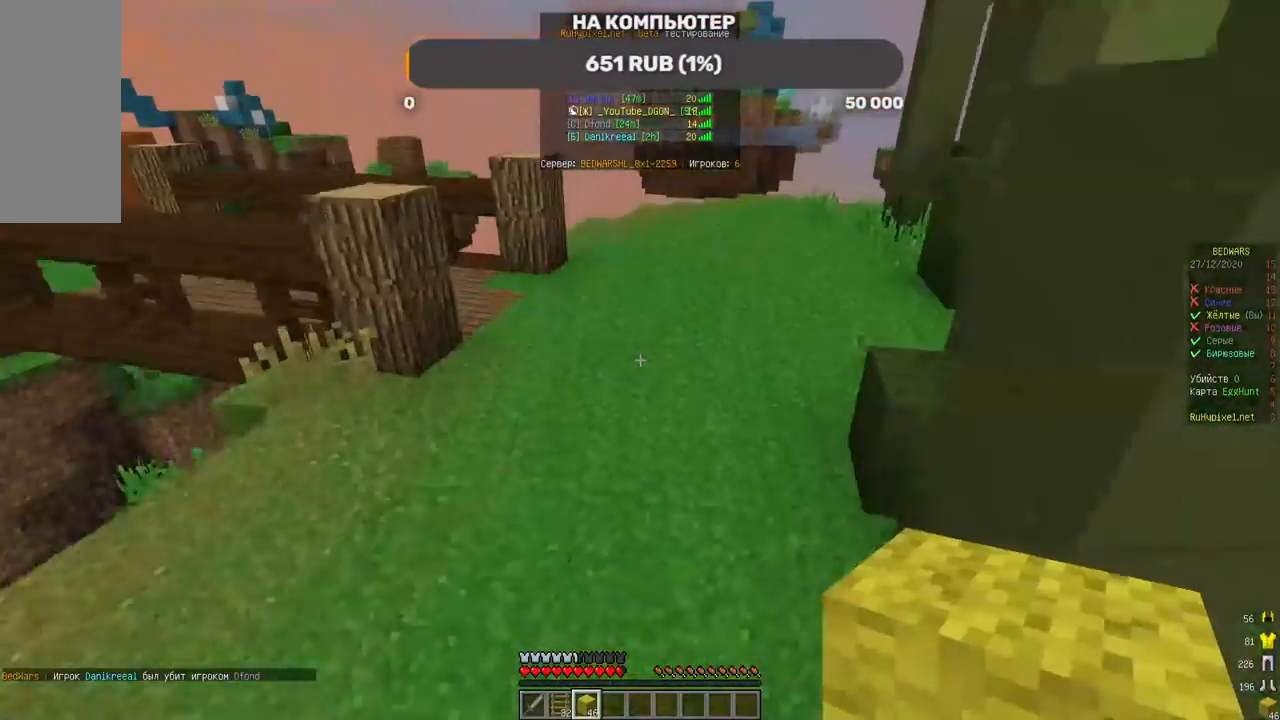
{"keys": ["d", "w"], "mouse": [], "events": [[135, "d", "down"]]}